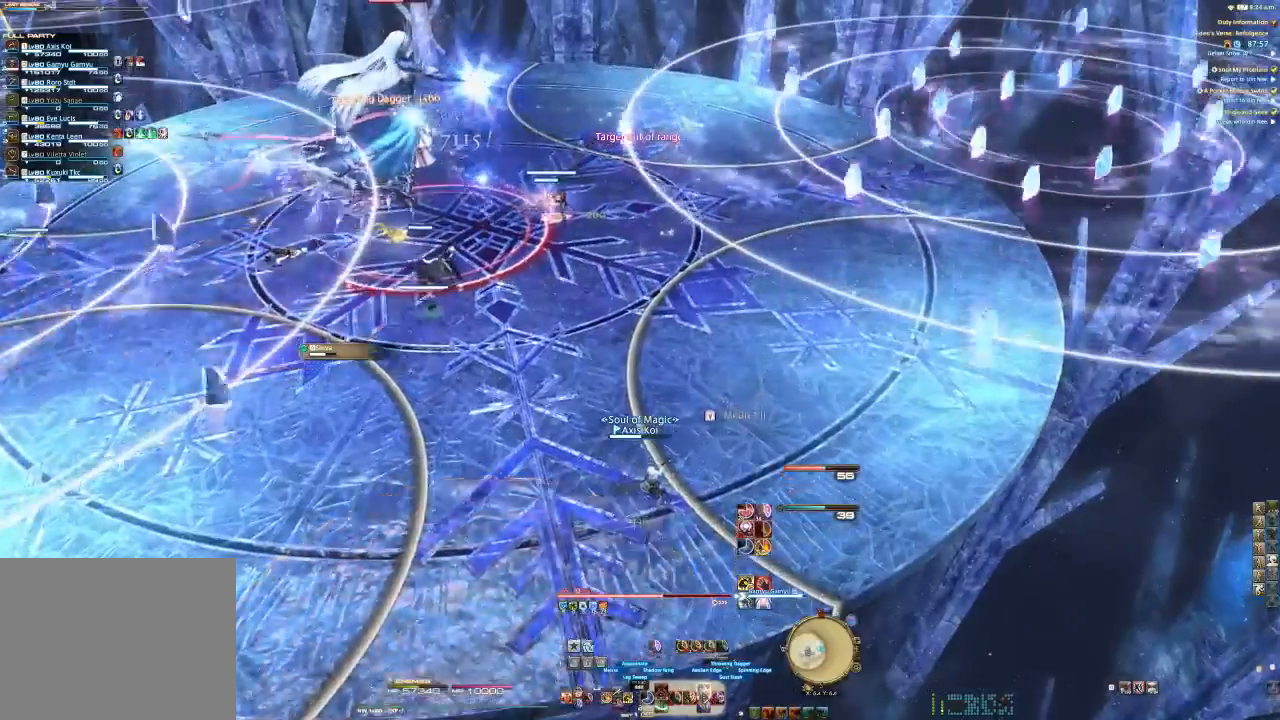
Gameplay with a controller (PlayStation layout); each line is a JSON object with the inputs held at the frame after it (dt_ms = milliseconds from this image to that frame). "events" lists button and stick changes between this image and that frame as [ms after this image, input, new state], when the widget could be followed in between. Not read: L1 R1.
{"dt_ms": 500, "buttons": ["TRIANGLE", "R2"], "left_stick": "up-right", "right_stick": "center", "events": [[33, "TRIANGLE", "up"], [100, "TRIANGLE", "down"], [233, "TRIANGLE", "up"], [300, "TRIANGLE", "down"], [433, "TRIANGLE", "up"], [500, "TRIANGLE", "down"]]}
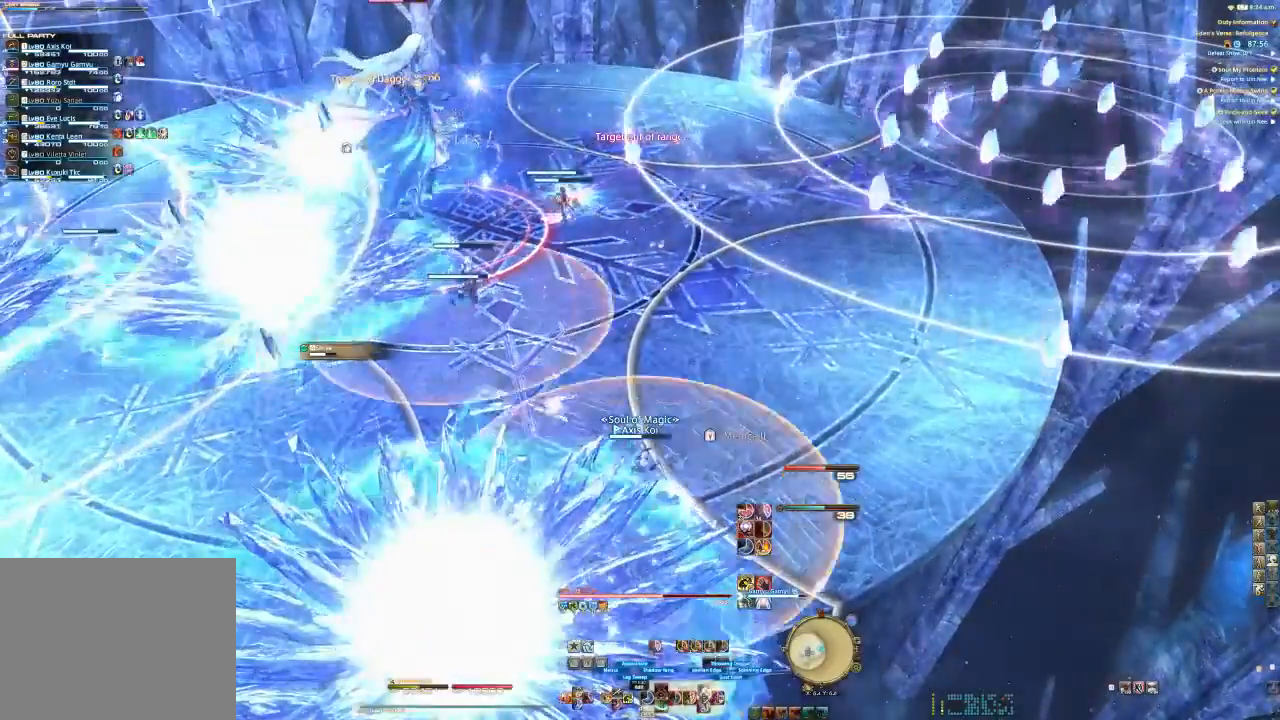
{"dt_ms": 500, "buttons": ["TRIANGLE", "R2"], "left_stick": "left", "right_stick": "center", "events": [[167, "TRIANGLE", "up"], [267, "TRIANGLE", "down"], [267, "left_stick", "up-left"], [367, "left_stick", "left"], [400, "TRIANGLE", "up"], [433, "TRIANGLE", "down"]]}
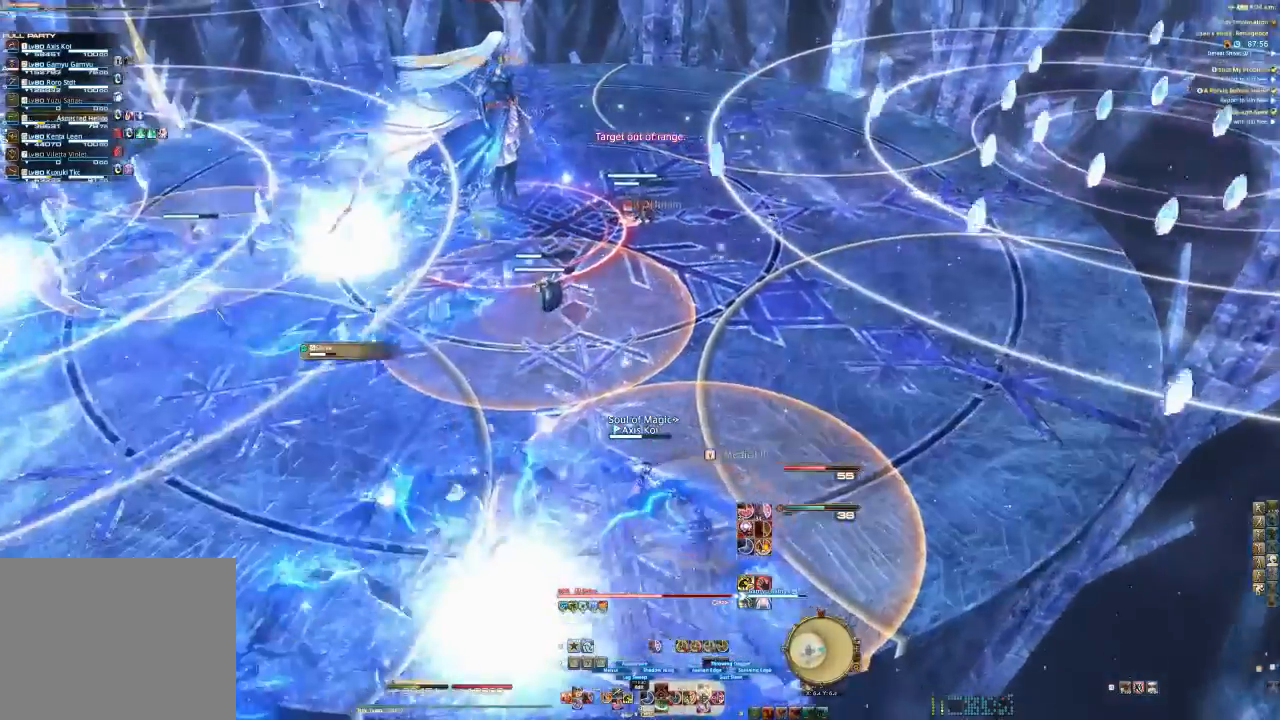
{"dt_ms": 500, "buttons": ["TRIANGLE", "R2"], "left_stick": "down-left", "right_stick": "center", "events": [[133, "TRIANGLE", "up"], [167, "TRIANGLE", "down"], [367, "TRIANGLE", "up"], [400, "TRIANGLE", "down"], [500, "left_stick", "down-left"]]}
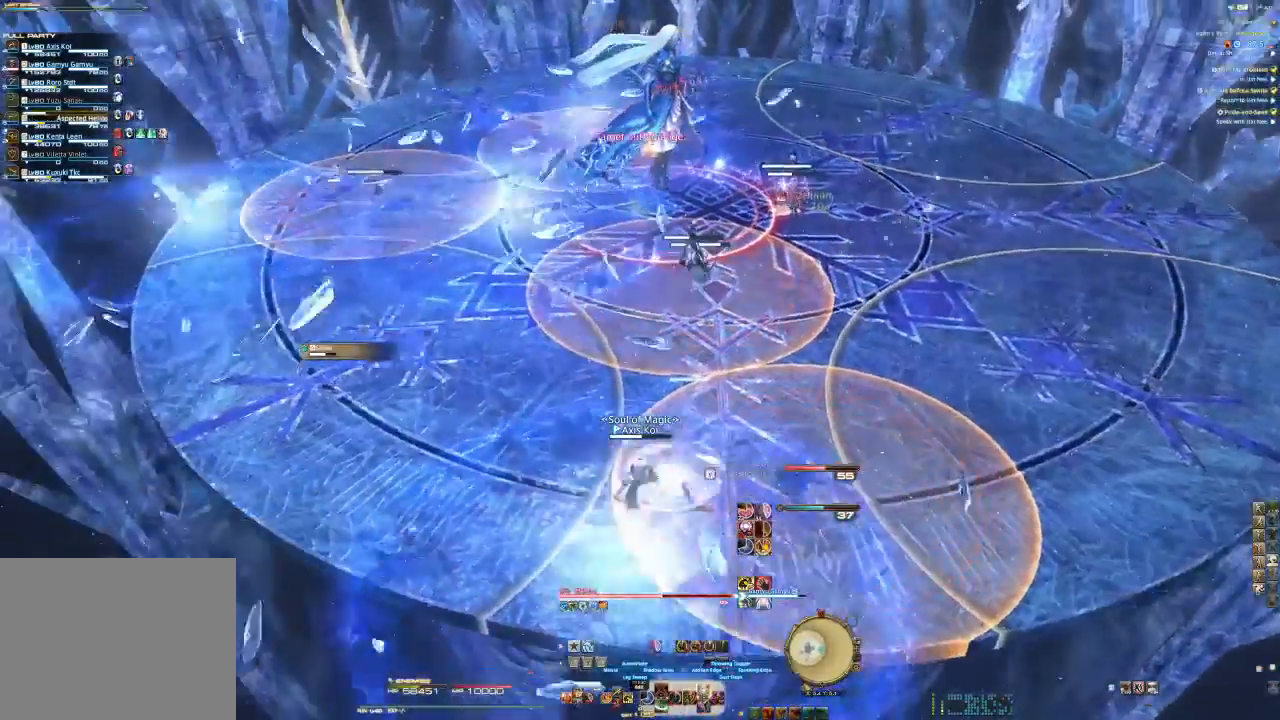
{"dt_ms": 500, "buttons": ["TRIANGLE", "R2"], "left_stick": "center", "right_stick": "center", "events": [[33, "TRIANGLE", "up"], [133, "TRIANGLE", "down"], [233, "TRIANGLE", "up"], [333, "TRIANGLE", "down"], [333, "left_stick", "center"], [433, "TRIANGLE", "up"], [500, "TRIANGLE", "down"]]}
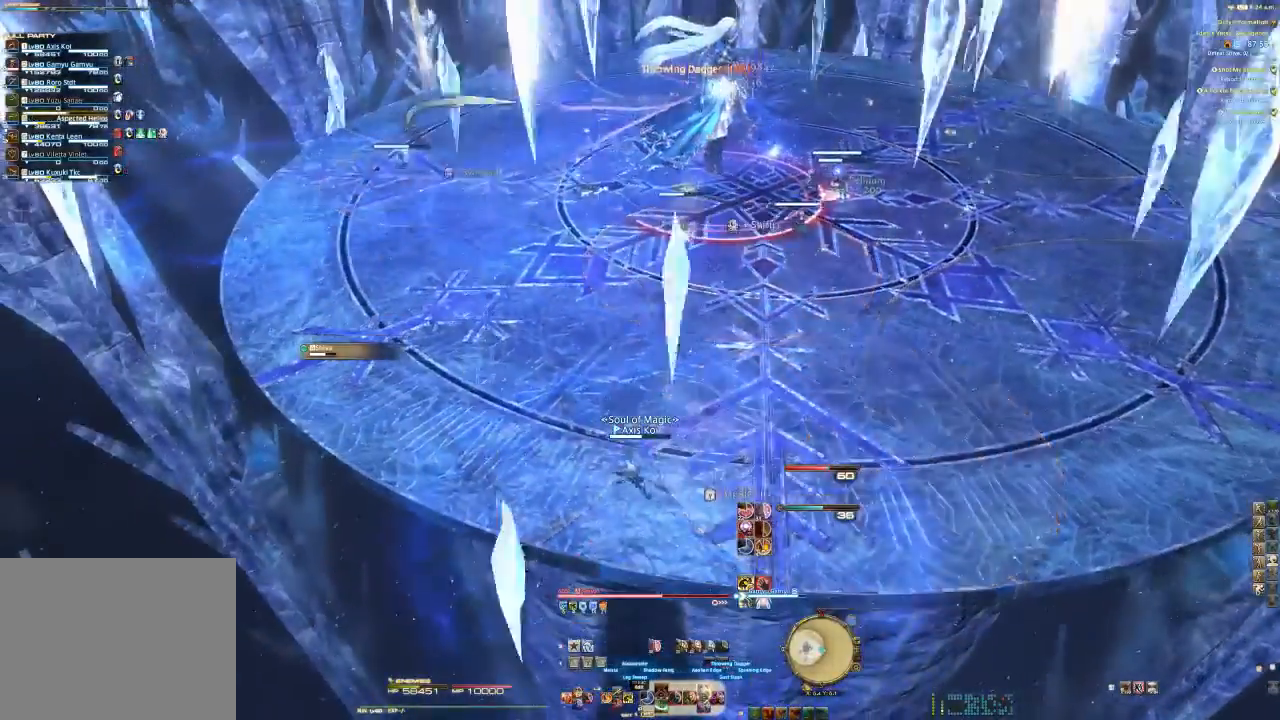
{"dt_ms": 500, "buttons": ["TRIANGLE", "R2"], "left_stick": "down-right", "right_stick": "center", "events": [[100, "TRIANGLE", "up"], [200, "TRIANGLE", "down"], [333, "TRIANGLE", "up"], [400, "TRIANGLE", "down"], [500, "left_stick", "down-right"]]}
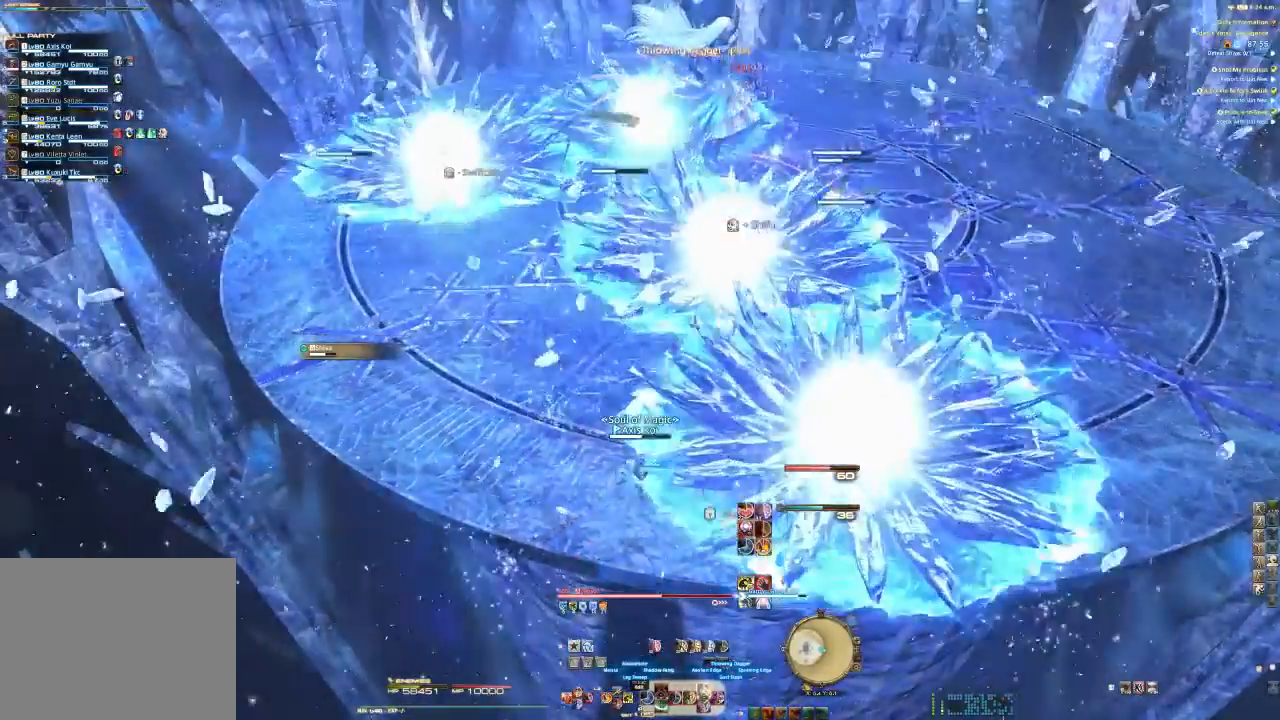
{"dt_ms": 500, "buttons": ["R2"], "left_stick": "right", "right_stick": "center", "events": [[100, "TRIANGLE", "up"], [133, "TRIANGLE", "down"], [300, "TRIANGLE", "up"], [367, "TRIANGLE", "down"], [400, "left_stick", "right"], [467, "TRIANGLE", "up"]]}
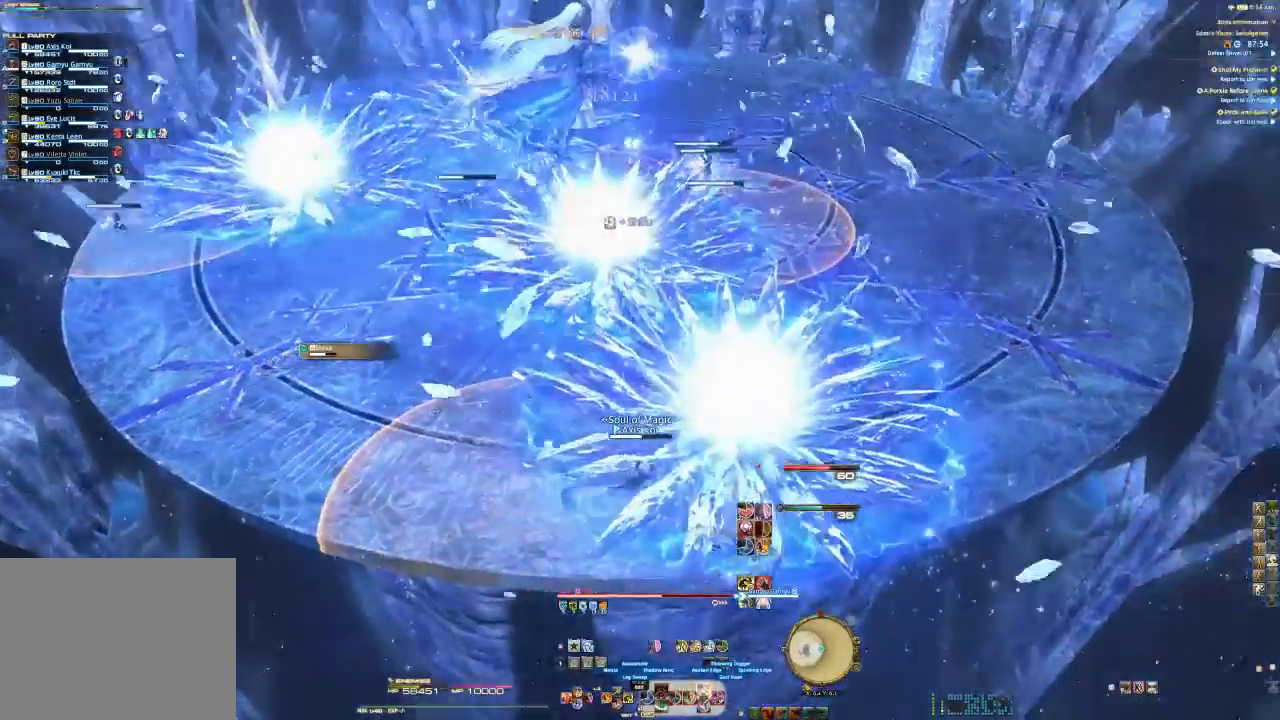
{"dt_ms": 500, "buttons": ["TRIANGLE", "R2"], "left_stick": "right", "right_stick": "center", "events": [[33, "TRIANGLE", "down"], [167, "TRIANGLE", "up"], [233, "TRIANGLE", "down"], [367, "TRIANGLE", "up"], [433, "TRIANGLE", "down"]]}
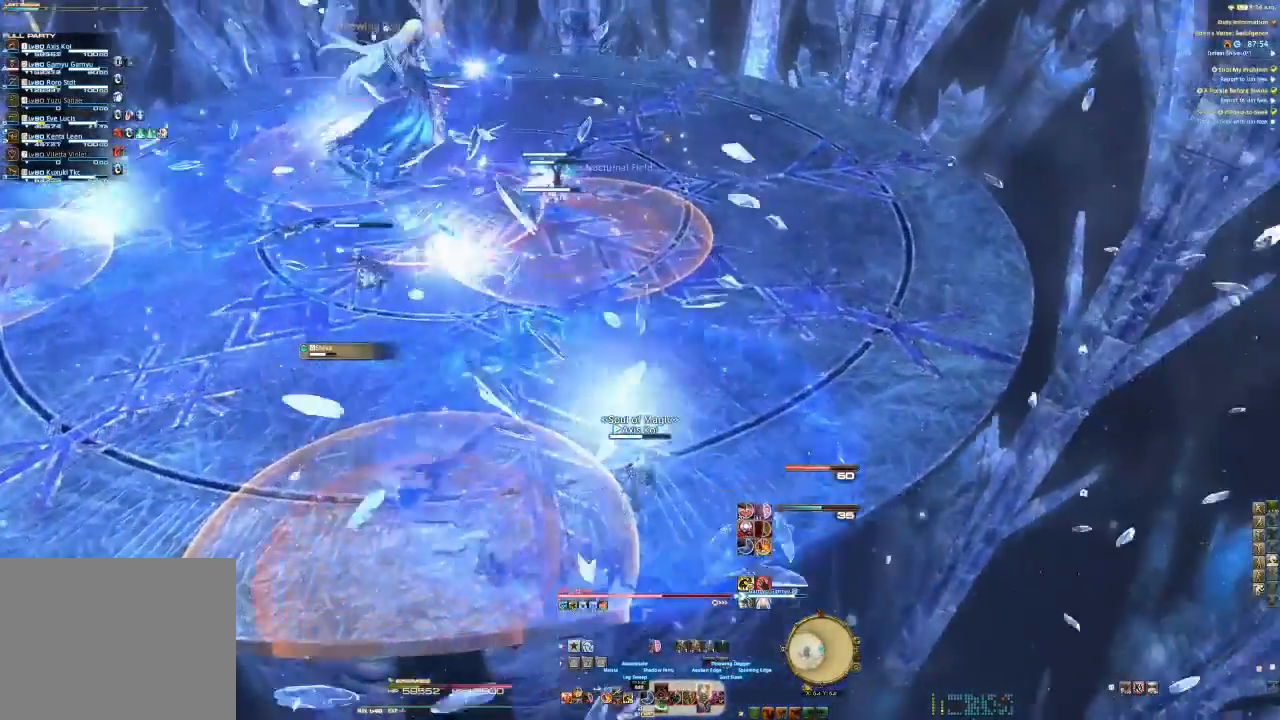
{"dt_ms": 500, "buttons": ["R2"], "left_stick": "up-left", "right_stick": "center"}
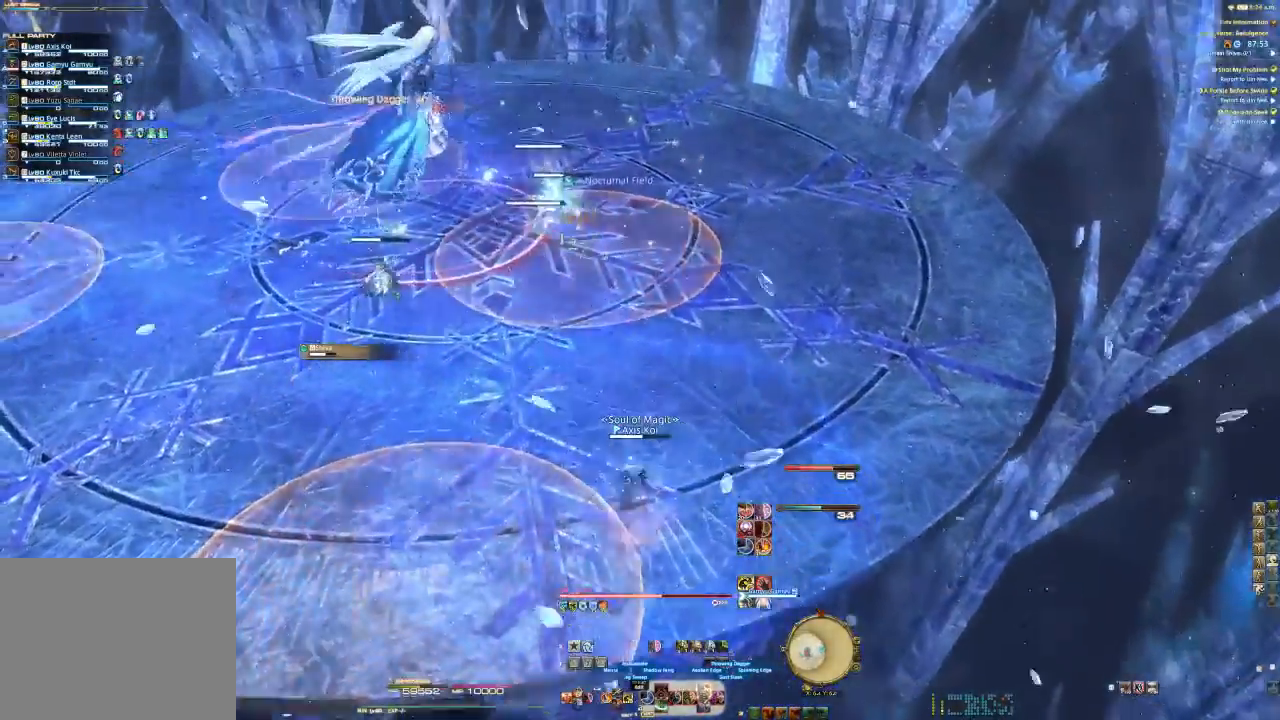
{"dt_ms": 500, "buttons": ["R2"], "left_stick": "up-left", "right_stick": "center", "events": [[33, "TRIANGLE", "down"], [133, "TRIANGLE", "up"], [200, "TRIANGLE", "down"], [367, "TRIANGLE", "up"]]}
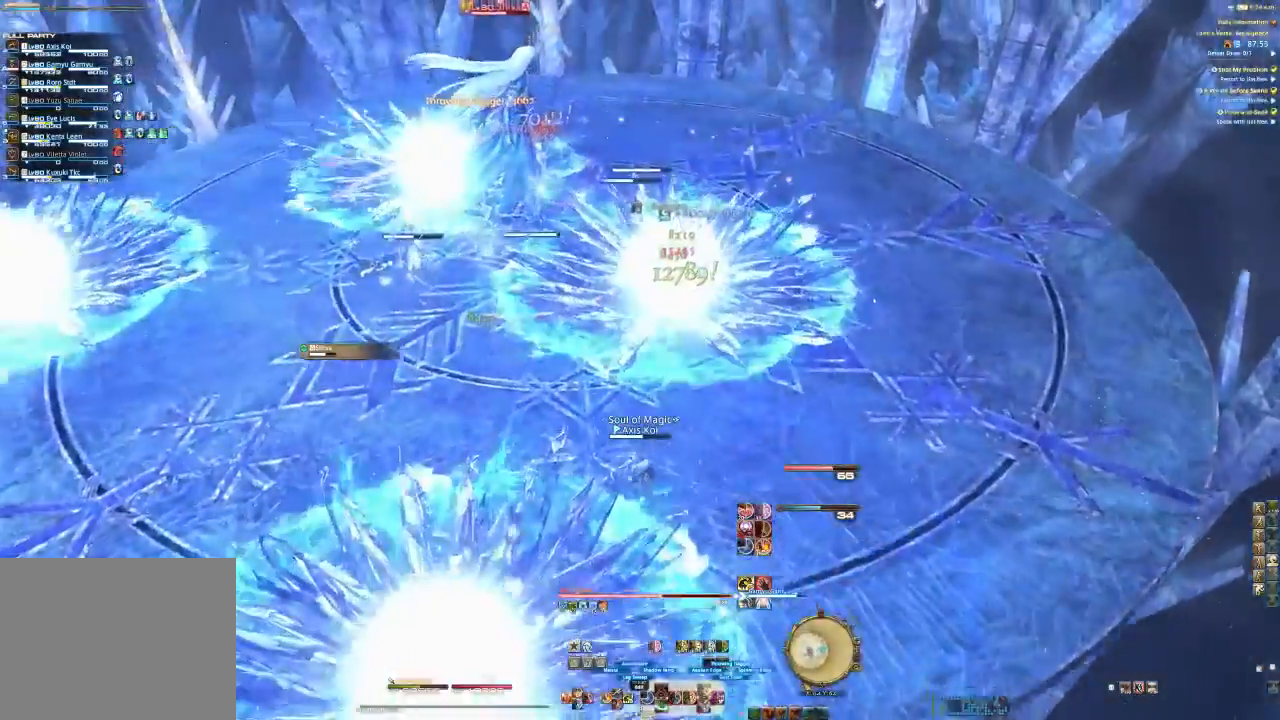
{"dt_ms": 500, "buttons": ["R2"], "left_stick": "up-left", "right_stick": "center", "events": []}
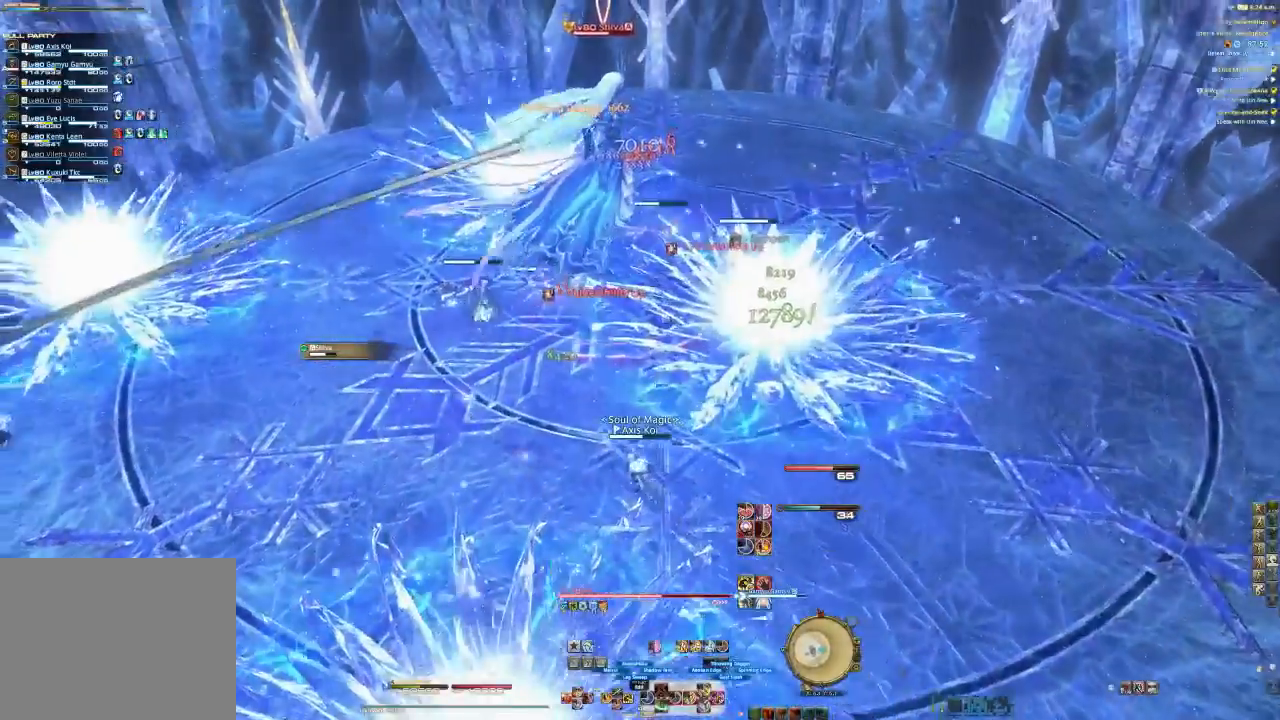
{"dt_ms": 1000, "buttons": ["R2"], "left_stick": "center", "right_stick": "right"}